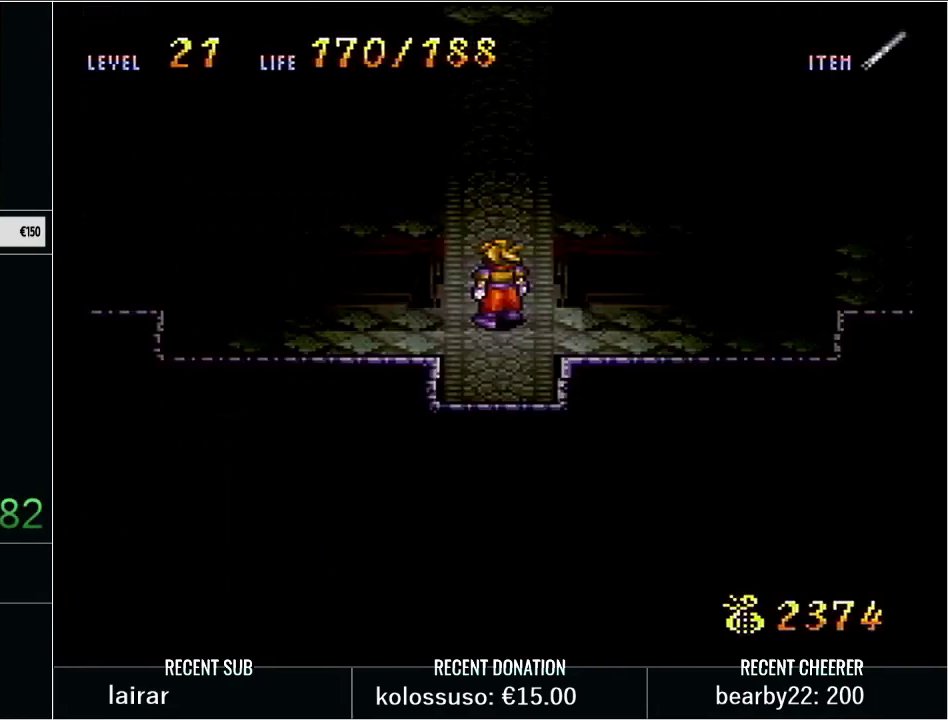
Gameplay with a controller (Nintendo layout); each line is a JSON object with the inputs held at the frame after it. "events" lists button and stick changes between this image and that frame as [ms after this image, input, new state], when the widget could be followed in between. Not read: L3 R3 START.
{"buttons": [], "events": []}
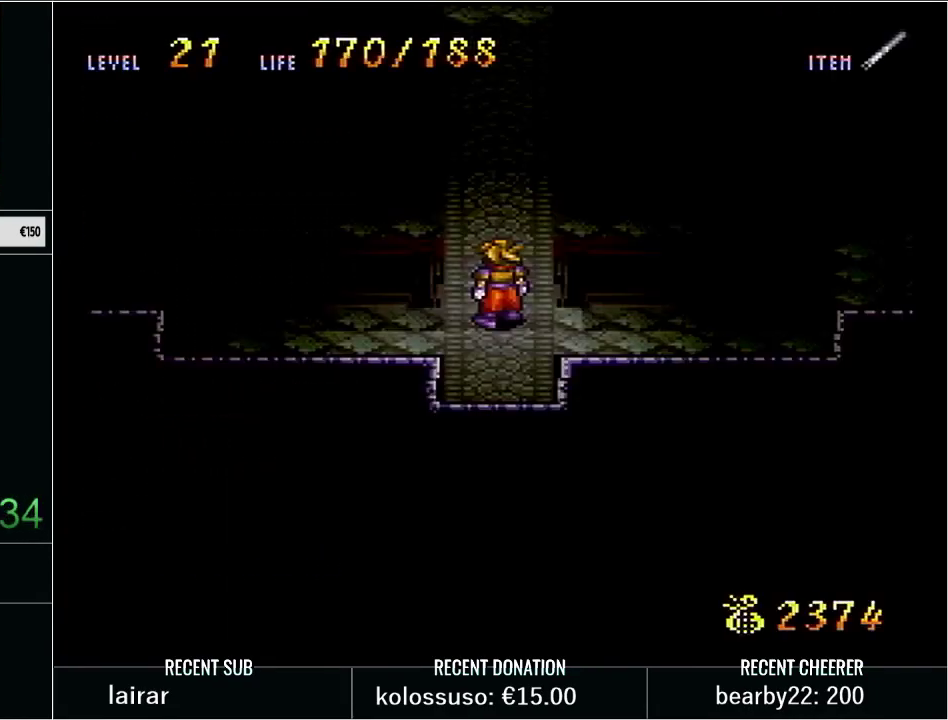
{"buttons": [], "events": []}
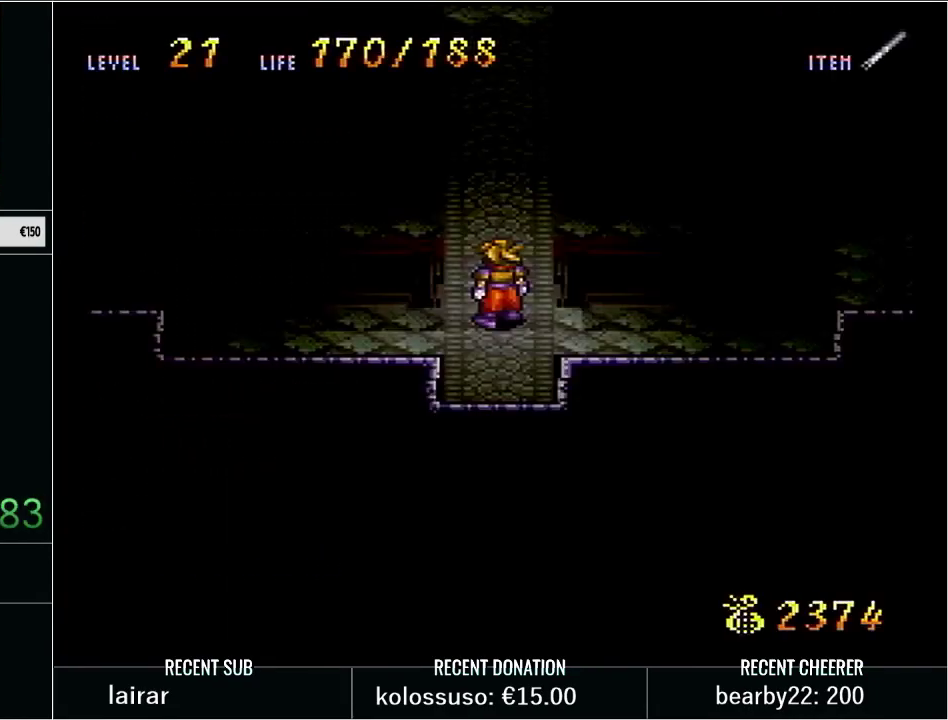
{"buttons": [], "events": []}
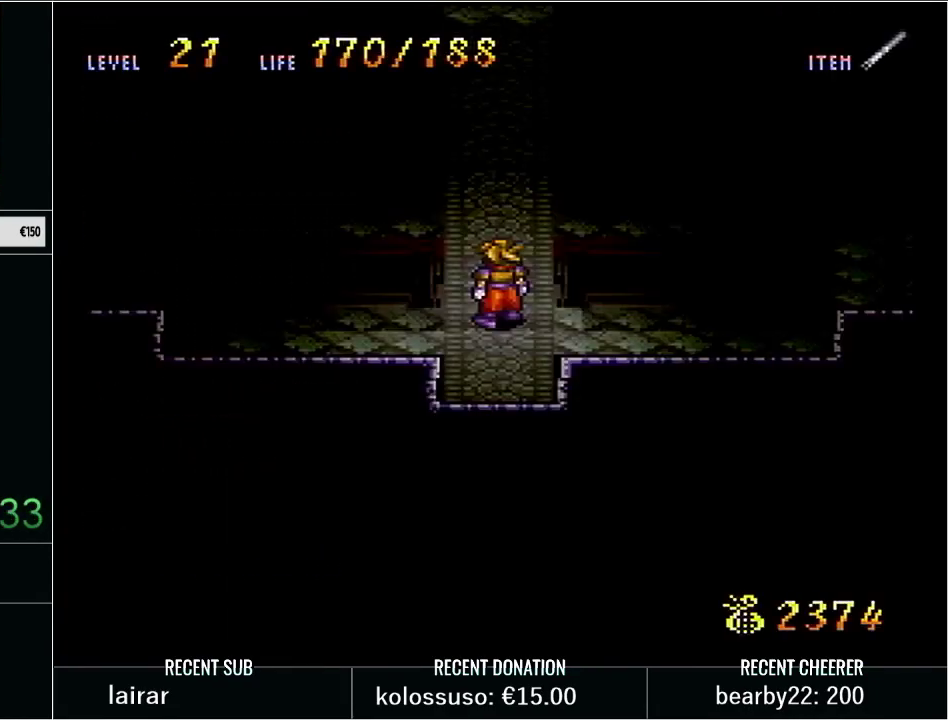
{"buttons": [], "events": []}
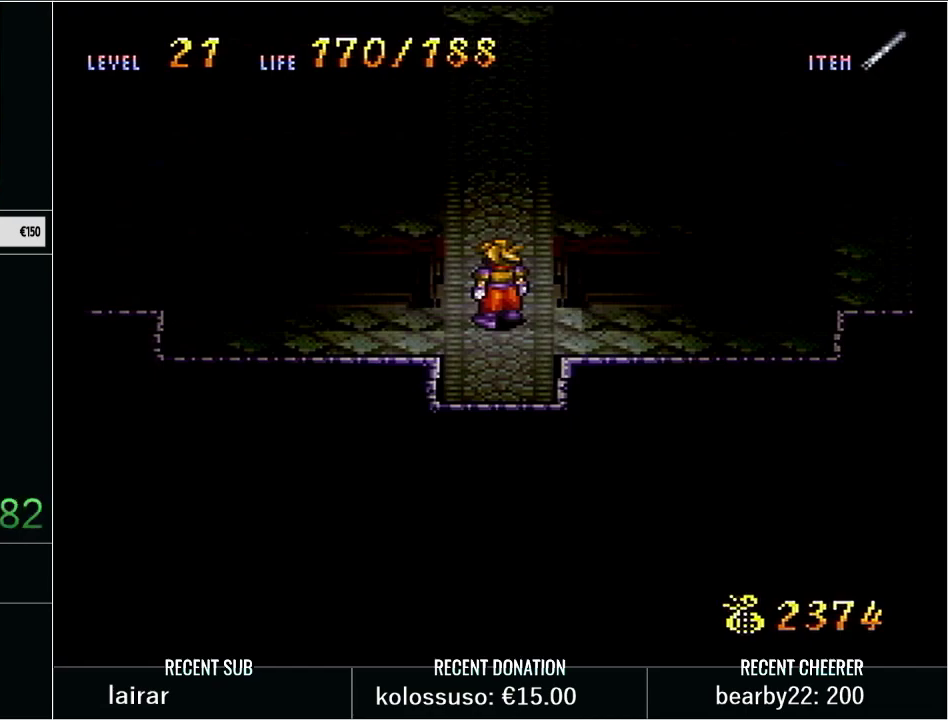
{"buttons": [], "events": []}
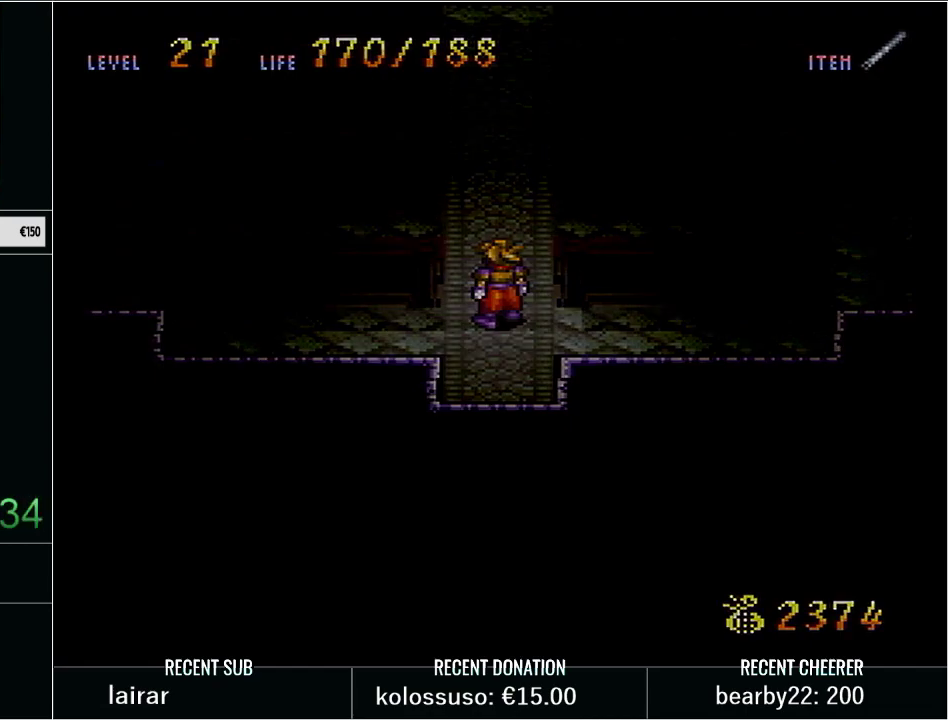
{"buttons": ["Y", "DPAD_UP"], "events": [[217, "DPAD_UP", "down"], [217, "Y", "down"]]}
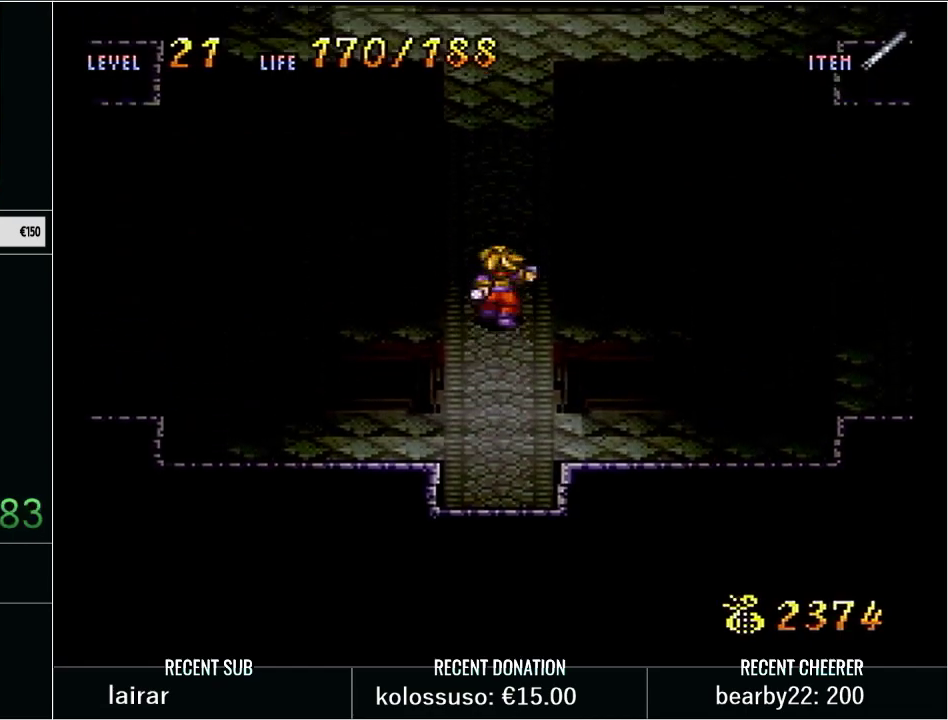
{"buttons": [], "events": [[417, "Y", "up"], [467, "DPAD_UP", "up"]]}
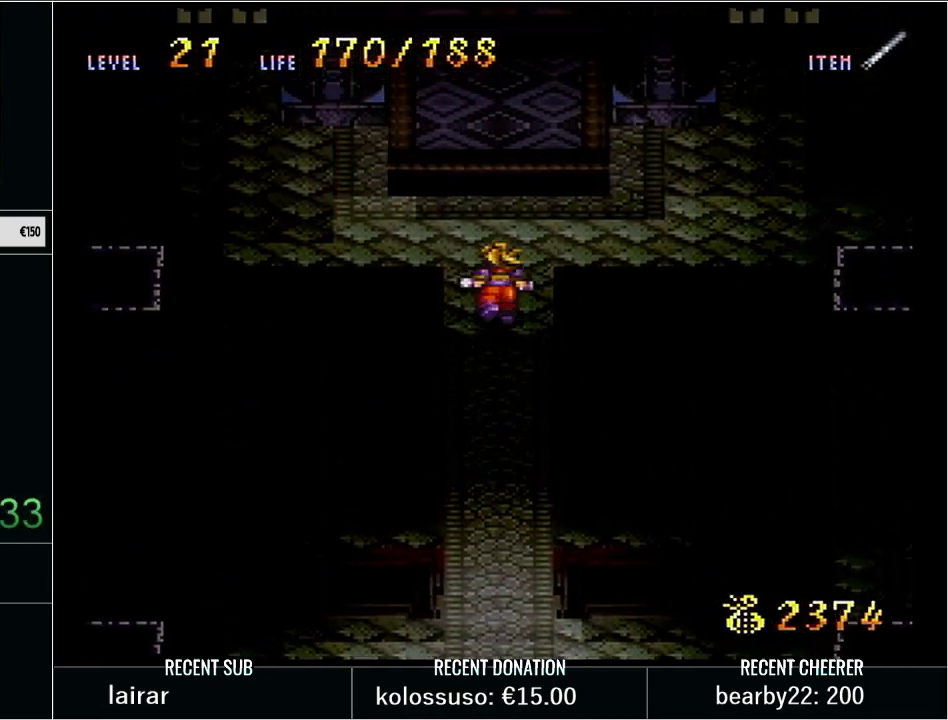
{"buttons": ["Y", "DPAD_DOWN"], "events": [[33, "Y", "down"], [133, "DPAD_DOWN", "down"]]}
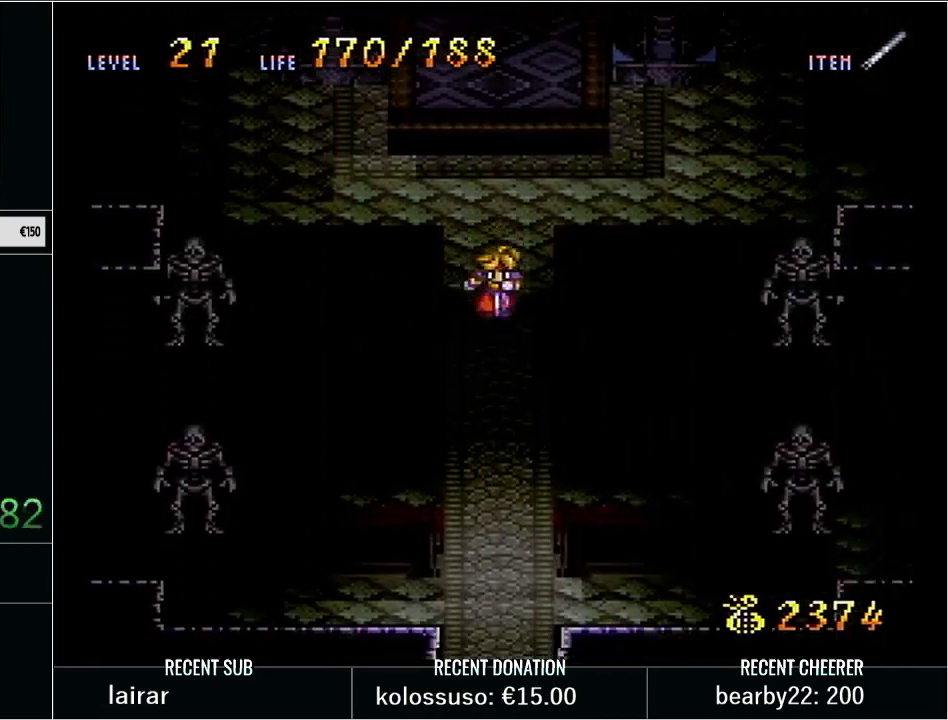
{"buttons": ["X", "Y", "DPAD_LEFT"], "events": [[200, "DPAD_DOWN", "up"], [200, "DPAD_LEFT", "down"], [450, "X", "down"]]}
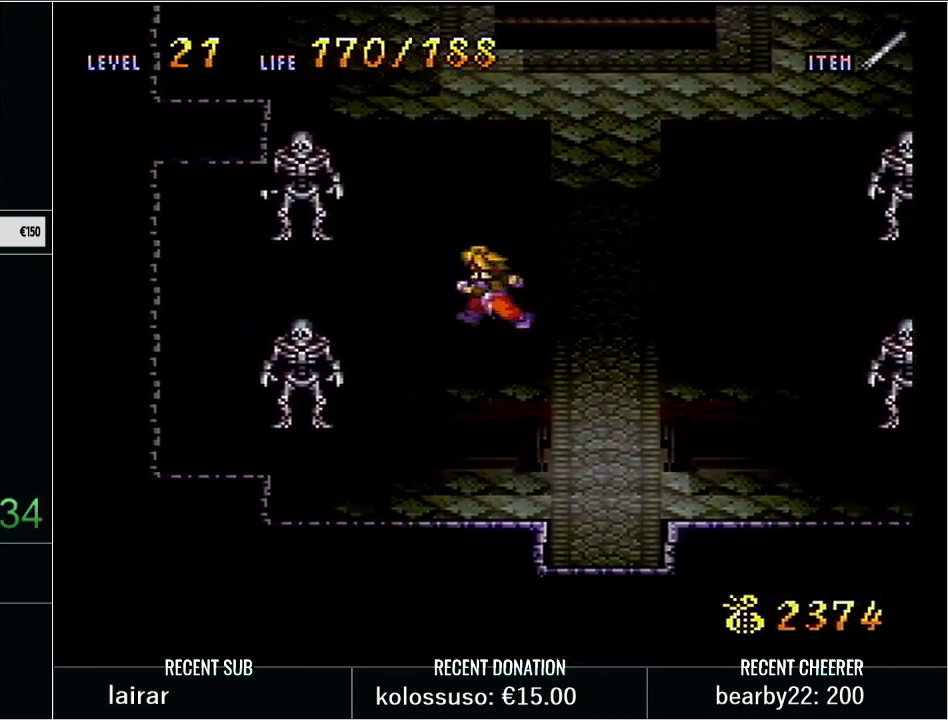
{"buttons": ["DPAD_DOWN"], "events": [[33, "DPAD_LEFT", "up"], [233, "X", "up"], [283, "Y", "up"], [483, "DPAD_DOWN", "down"]]}
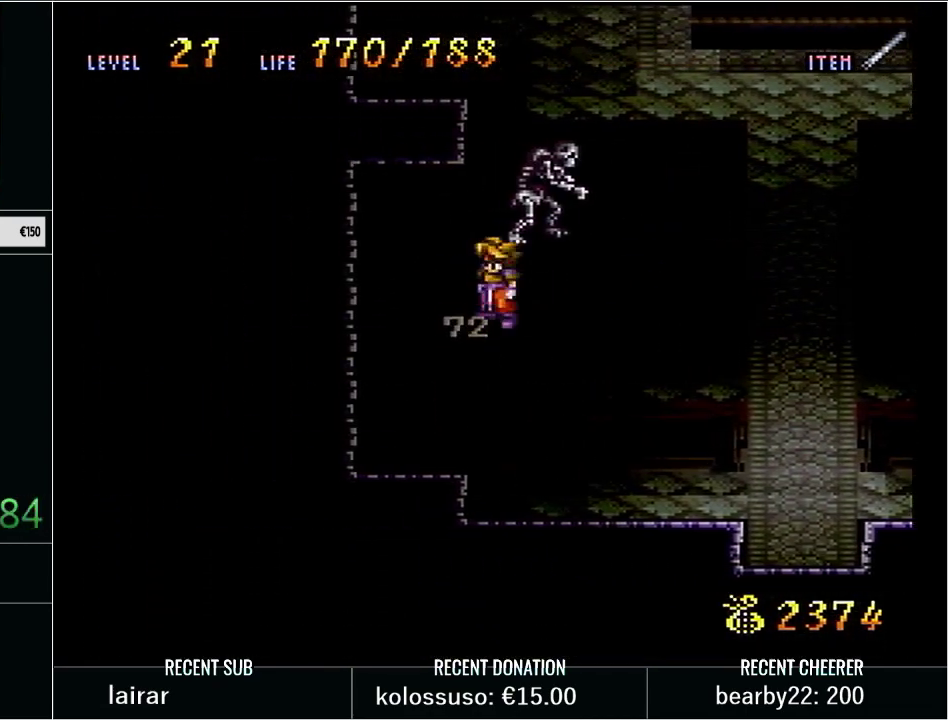
{"buttons": ["DPAD_RIGHT"], "events": [[33, "DPAD_DOWN", "up"], [33, "X", "down"], [167, "X", "up"], [317, "DPAD_RIGHT", "down"]]}
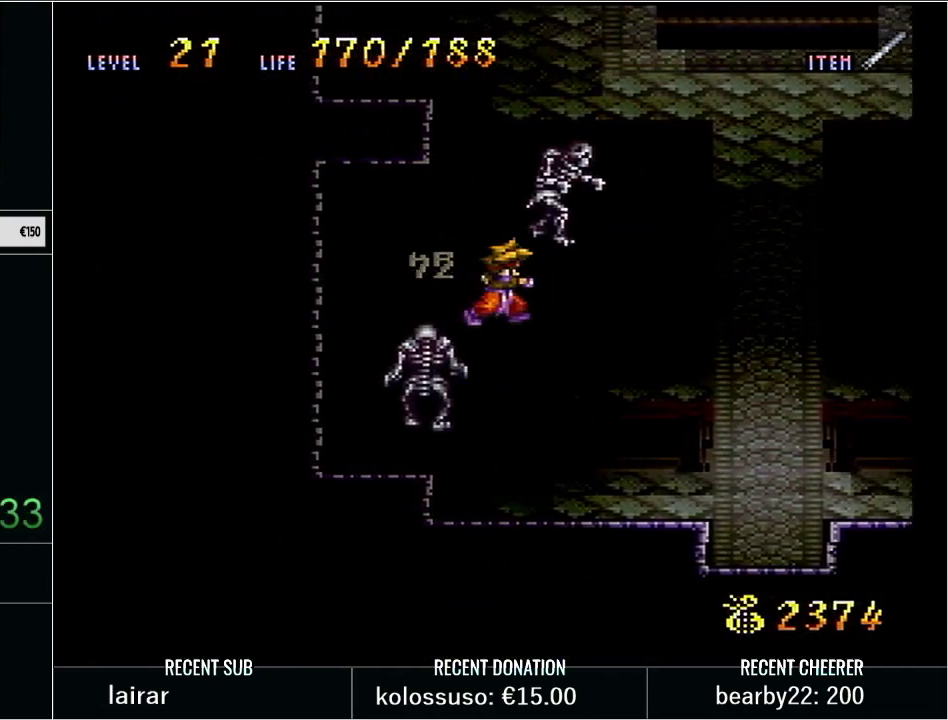
{"buttons": ["X"], "events": [[100, "DPAD_UP", "down"], [133, "DPAD_RIGHT", "up"], [167, "X", "down"], [267, "DPAD_UP", "up"], [350, "X", "up"], [450, "X", "down"]]}
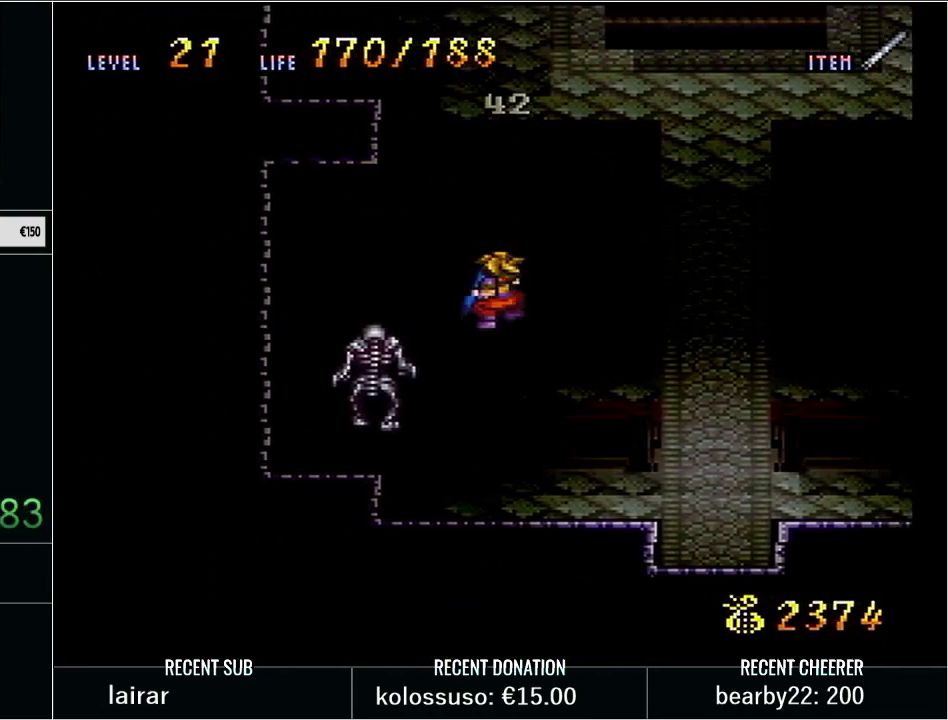
{"buttons": ["Y", "DPAD_RIGHT"], "events": [[133, "X", "up"], [250, "X", "down"], [417, "DPAD_RIGHT", "down"], [417, "X", "up"], [483, "Y", "down"]]}
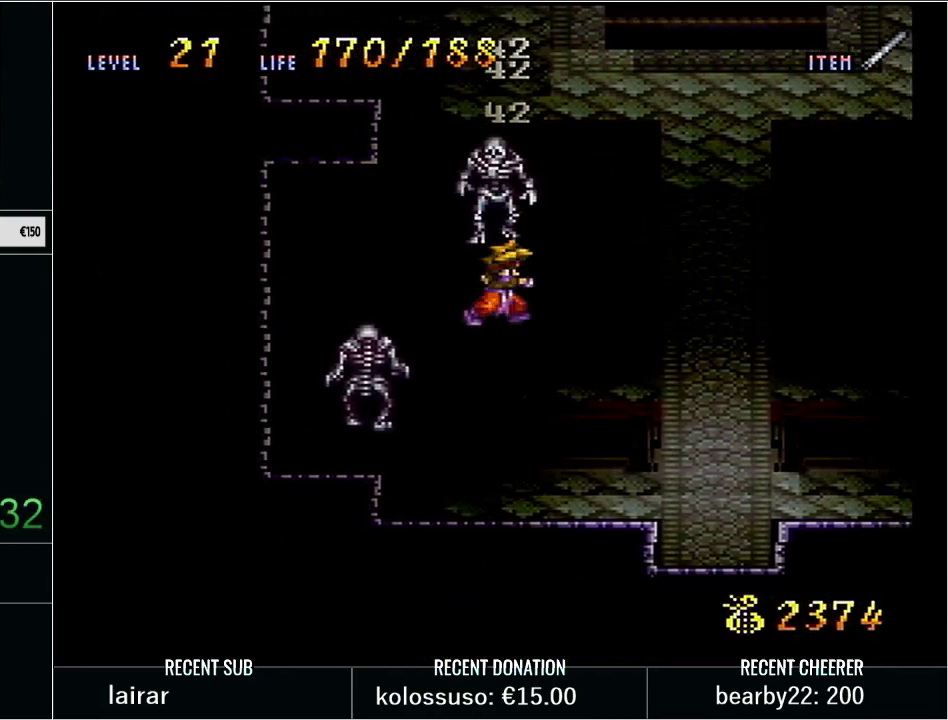
{"buttons": ["Y", "DPAD_RIGHT"], "events": []}
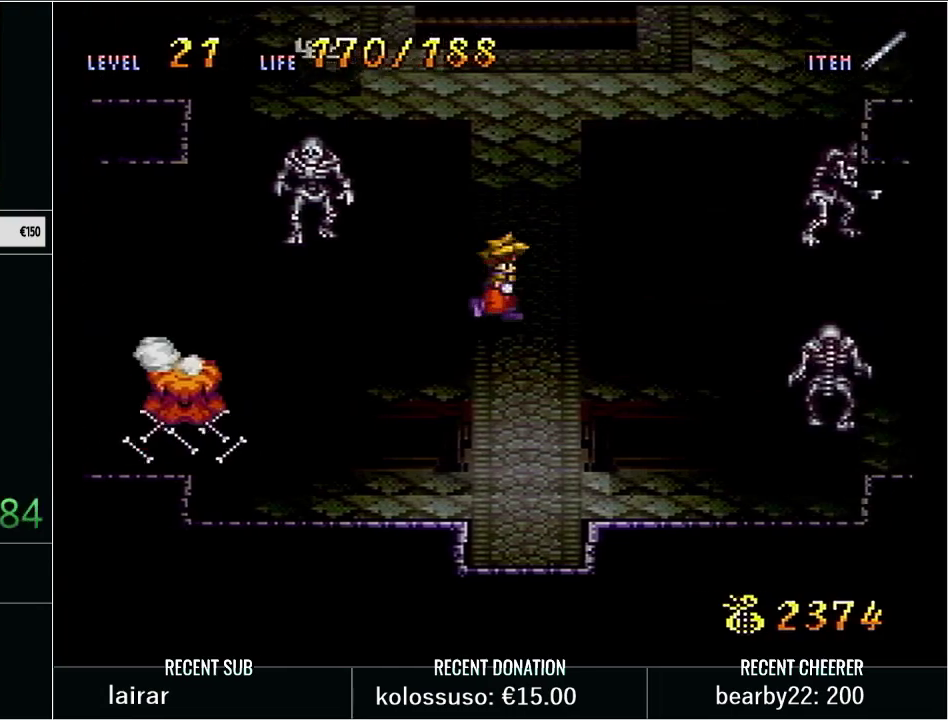
{"buttons": [], "events": [[300, "X", "down"], [383, "DPAD_RIGHT", "up"], [450, "X", "up"], [450, "Y", "up"]]}
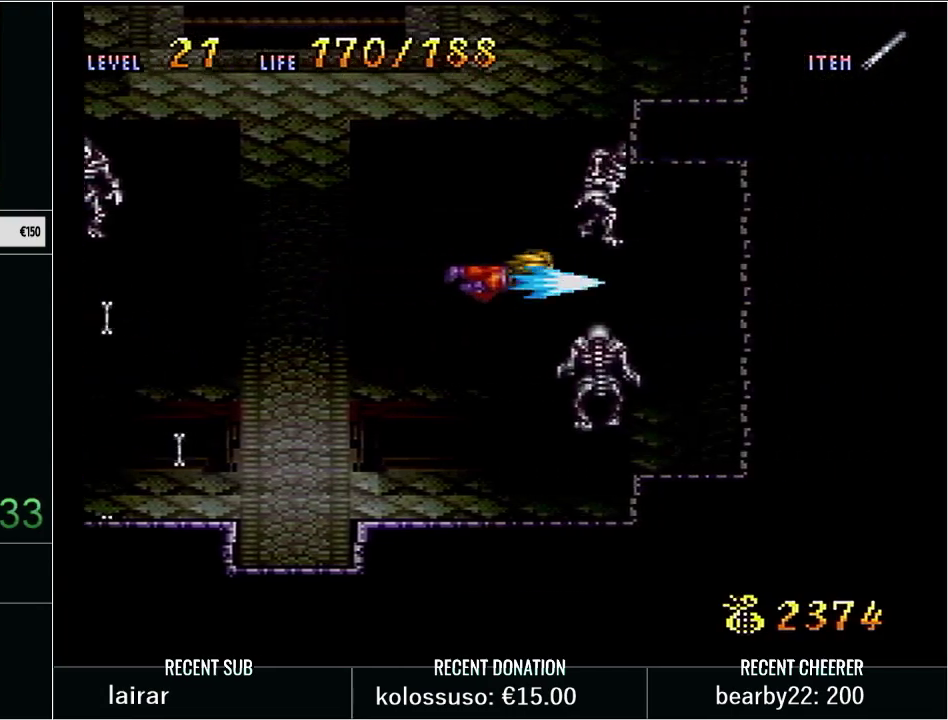
{"buttons": [], "events": [[167, "DPAD_DOWN", "down"], [300, "X", "down"], [350, "DPAD_DOWN", "up"], [433, "X", "up"]]}
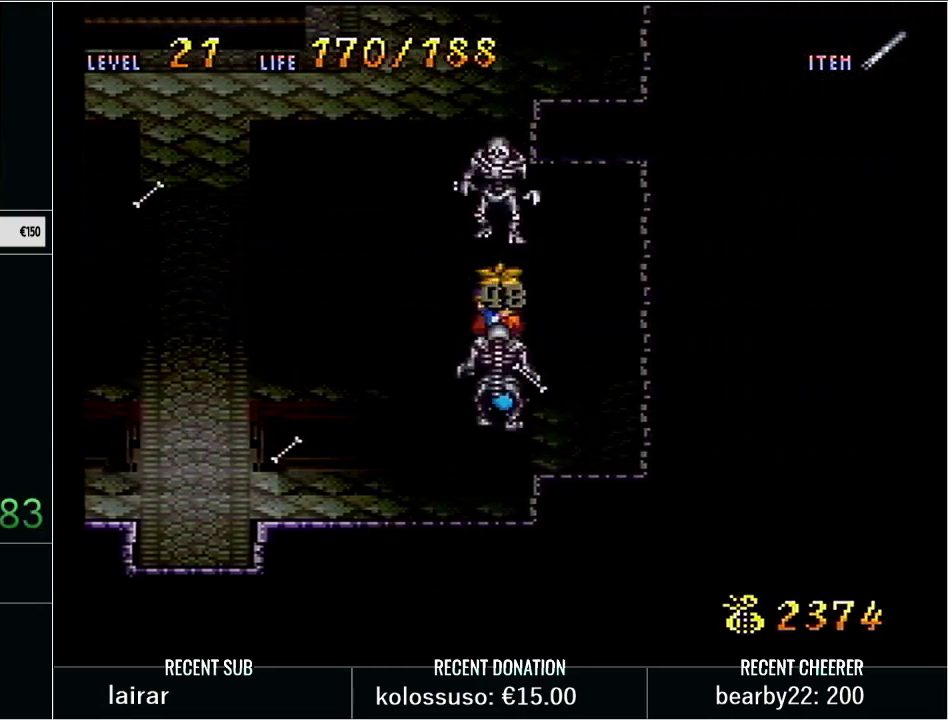
{"buttons": ["X", "DPAD_UP"], "events": [[67, "X", "down"], [250, "X", "up"], [283, "DPAD_UP", "down"], [383, "X", "down"]]}
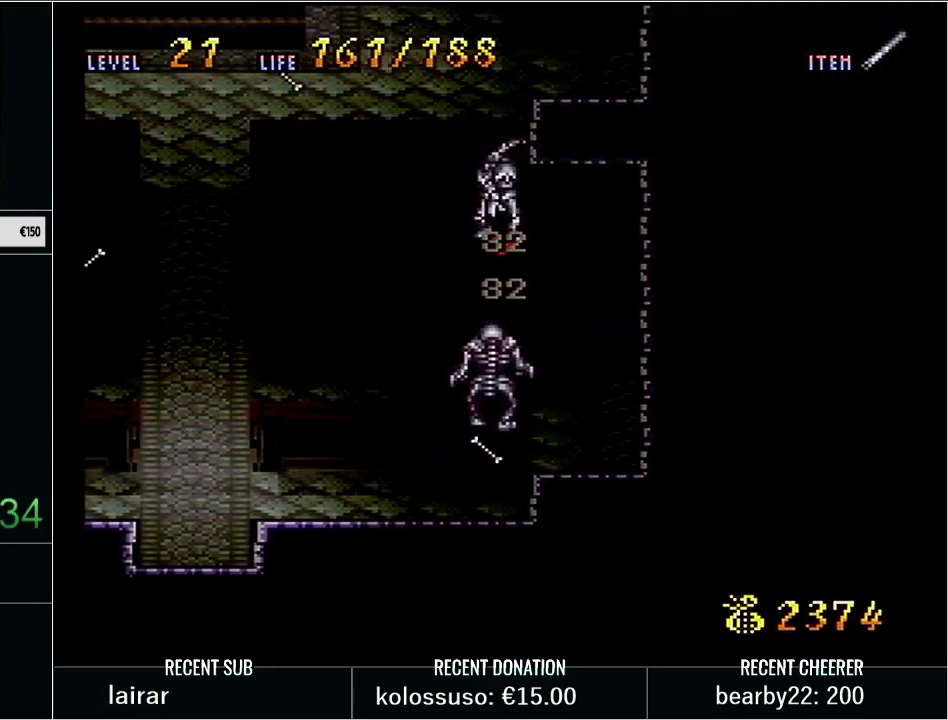
{"buttons": ["DPAD_UP"], "events": [[33, "X", "up"], [267, "X", "down"], [417, "X", "up"]]}
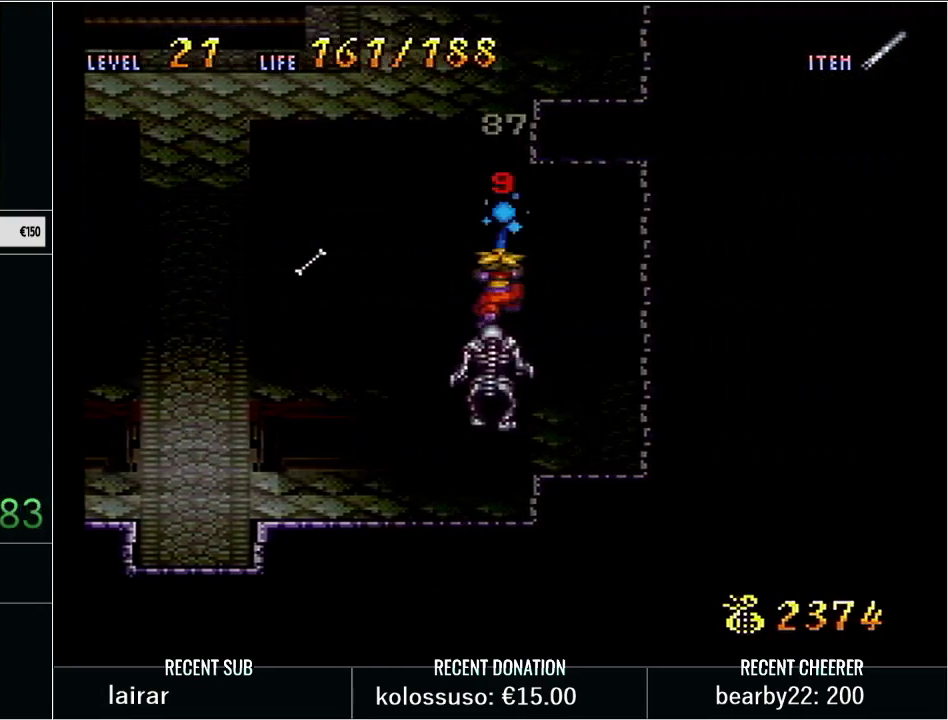
{"buttons": [], "events": [[33, "X", "down"], [133, "DPAD_UP", "up"], [250, "X", "up"], [350, "X", "down"], [500, "X", "up"]]}
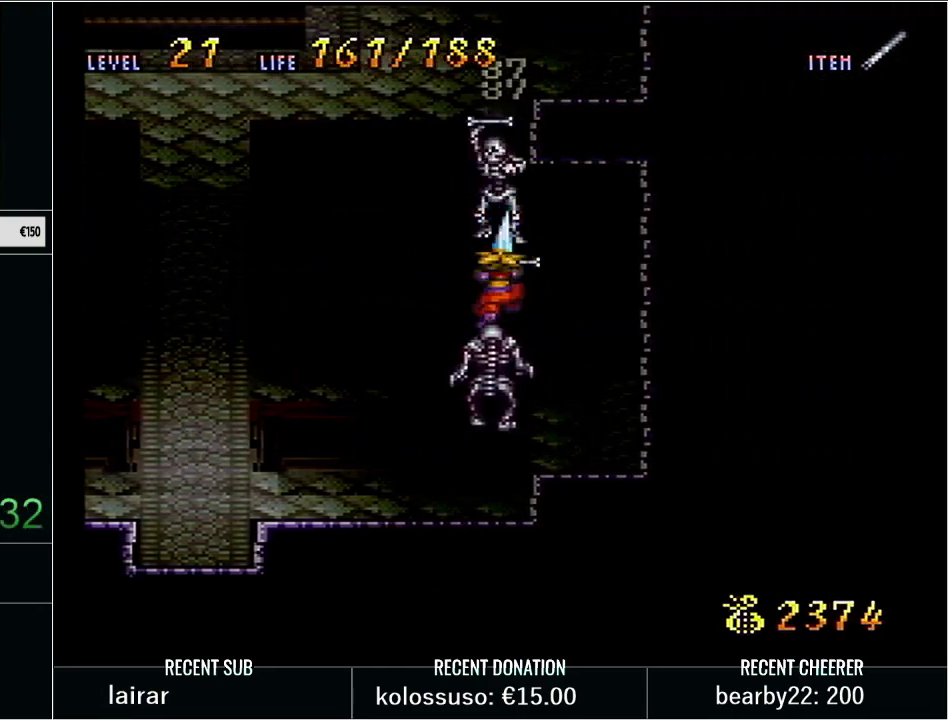
{"buttons": ["Y", "DPAD_LEFT"], "events": [[167, "DPAD_LEFT", "down"], [200, "Y", "down"]]}
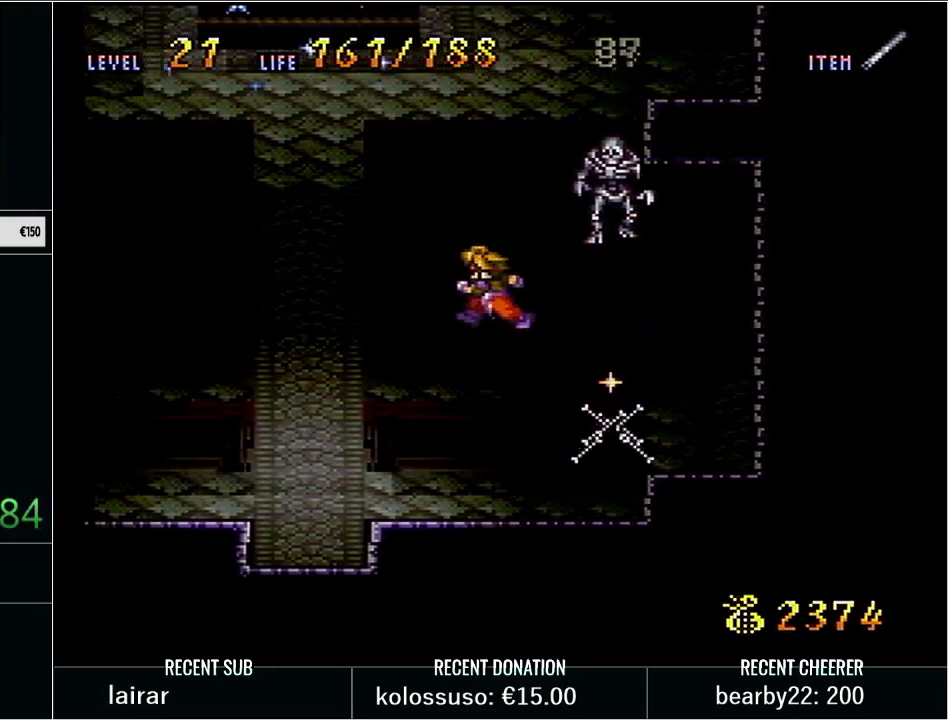
{"buttons": ["Y", "DPAD_UP", "DPAD_LEFT"], "events": [[300, "DPAD_UP", "down"]]}
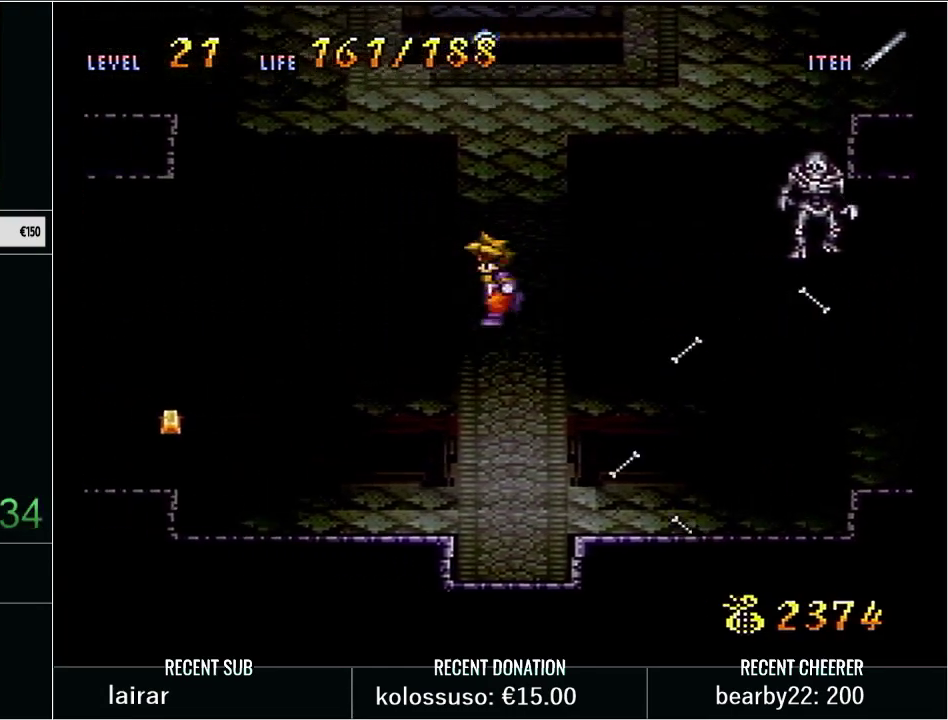
{"buttons": [], "events": [[17, "DPAD_LEFT", "up"], [133, "Y", "up"], [350, "L1", "down"], [383, "DPAD_UP", "up"], [467, "L1", "up"]]}
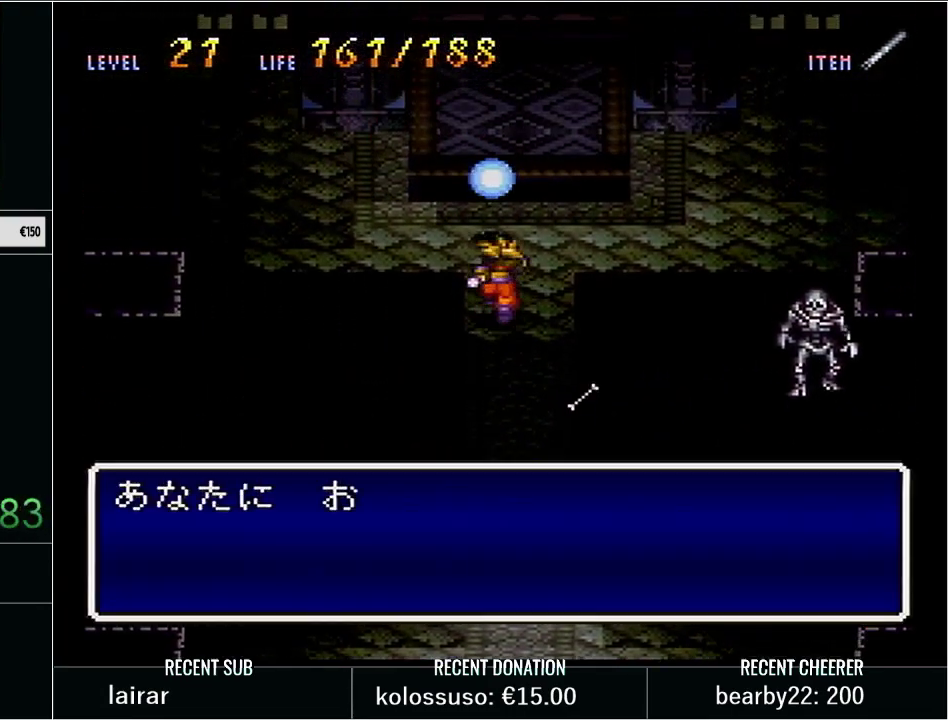
{"buttons": ["L1", "DPAD_DOWN"], "events": [[200, "DPAD_DOWN", "down"], [200, "Y", "down"], [233, "L1", "down"], [300, "Y", "up"], [317, "L1", "up"], [350, "Y", "down"], [417, "L1", "down"], [483, "Y", "up"]]}
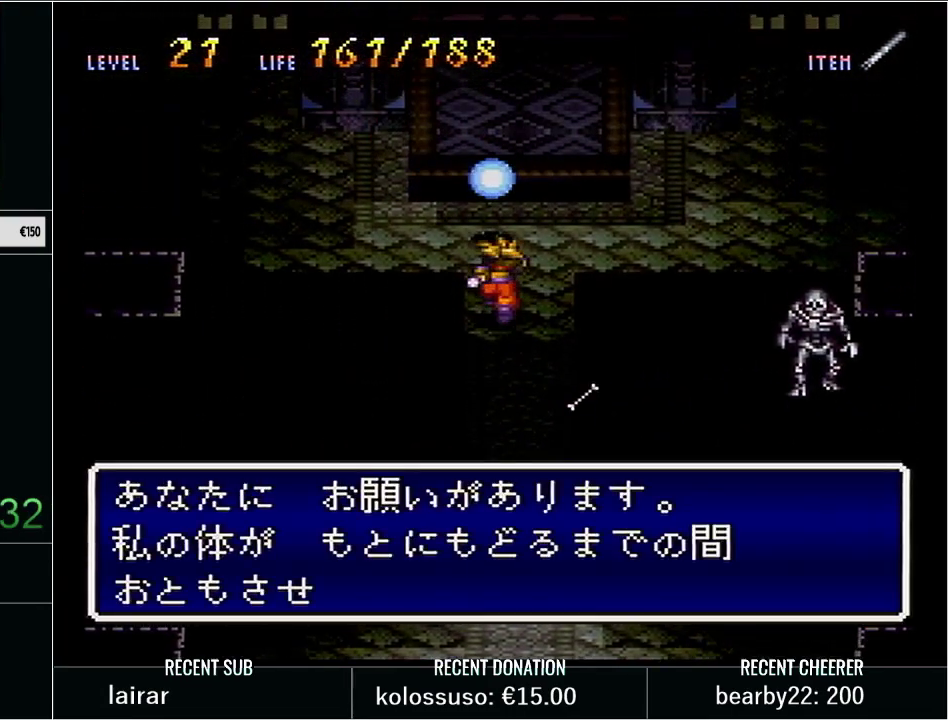
{"buttons": ["L1"], "events": [[17, "L1", "up"], [100, "DPAD_DOWN", "up"], [200, "L1", "down"], [317, "L1", "up"], [500, "L1", "down"]]}
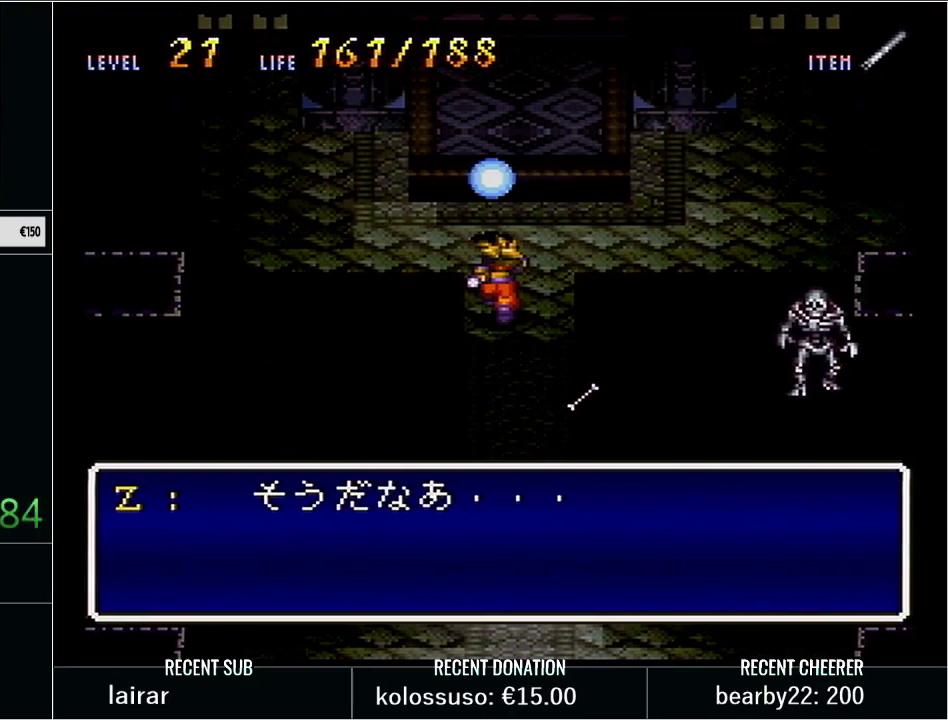
{"buttons": ["X", "Y", "DPAD_DOWN"], "events": [[167, "L1", "up"], [267, "DPAD_DOWN", "down"], [267, "Y", "down"], [417, "X", "down"]]}
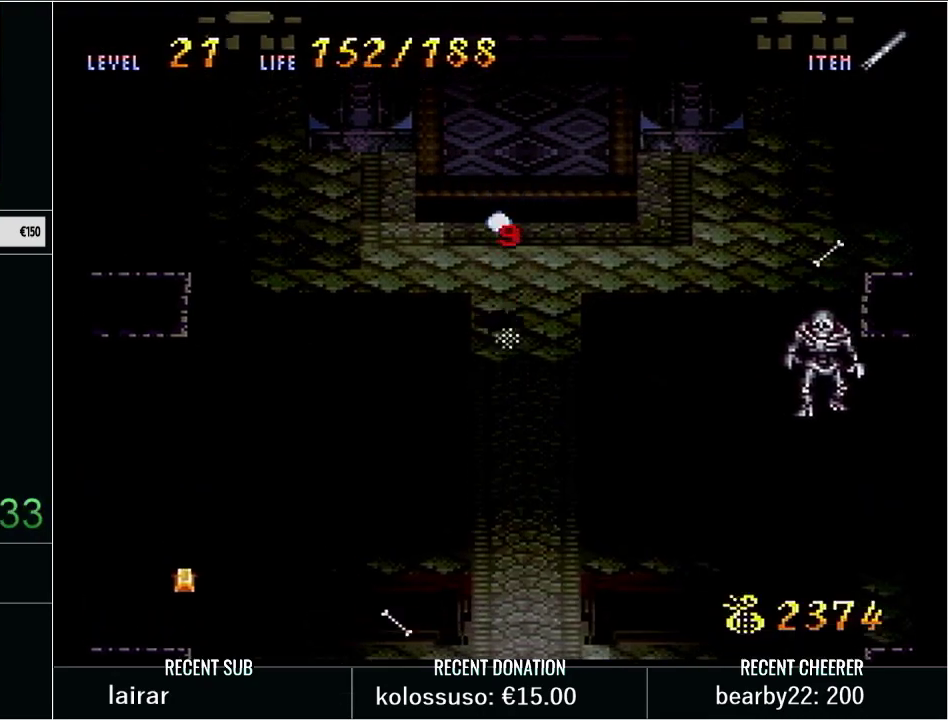
{"buttons": [], "events": [[83, "X", "up"], [133, "Y", "up"], [317, "DPAD_DOWN", "up"]]}
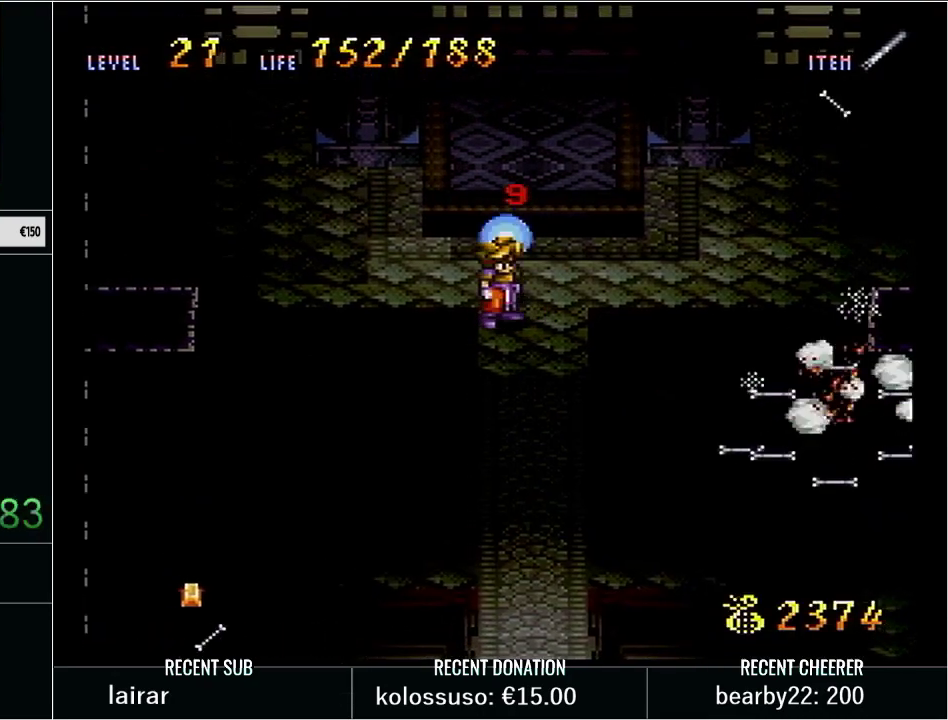
{"buttons": ["DPAD_DOWN"], "events": [[133, "DPAD_DOWN", "down"]]}
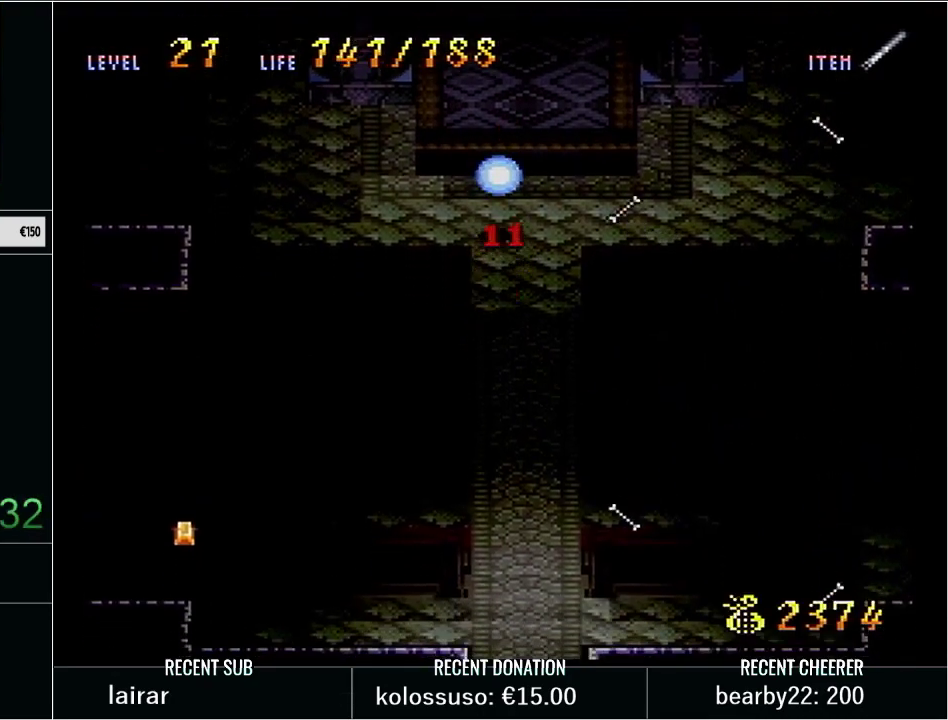
{"buttons": [], "events": [[100, "DPAD_DOWN", "up"]]}